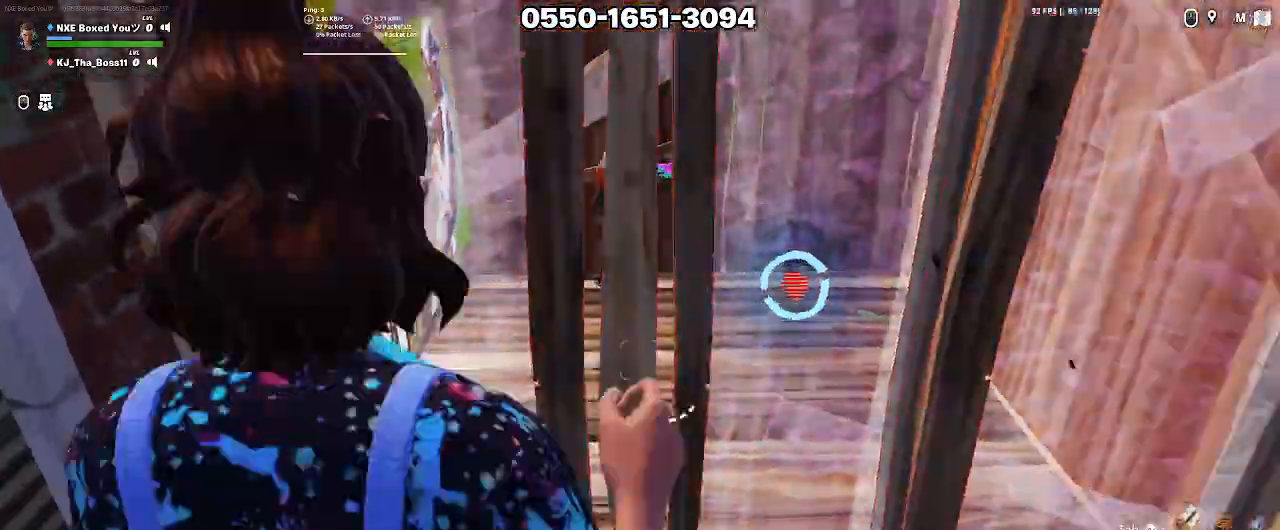
Gameplay with keyboard and mouse; each line is a JSON object with the keys and mouse buttons held at the frame after it. "events" lists presses ("down") and releases ("up") of "1", "2", "3", "4", "5", "a", "alt", "c", "caps_lock", "ctrl", "d", "e", "f", "g", "q", "r", "s", "shift", "space", "t", "tab", "v", "w", "x", "z", "mouse_left", "mouse_wheel" and "mouse_right" between this image and that frame as [ms after this image, input, new state], when the widget could be followed in between. "mouse_left", "mouse_wheel", "mouse_right" = the "left", "wheel", "right" buttons of the "mouse" list. No other keys are recorded. "wheel" means that the mouse wheel is clicked or scrolled. Not read: mouse_move.
{"keys": [], "mouse": [], "events": [[67, "a", "down"], [67, "ctrl", "up"], [117, "a", "up"], [167, "d", "down"], [217, "alt", "down"], [267, "alt", "up"], [267, "d", "up"], [350, "alt", "down"], [350, "d", "down"], [400, "alt", "up"], [500, "d", "up"]]}
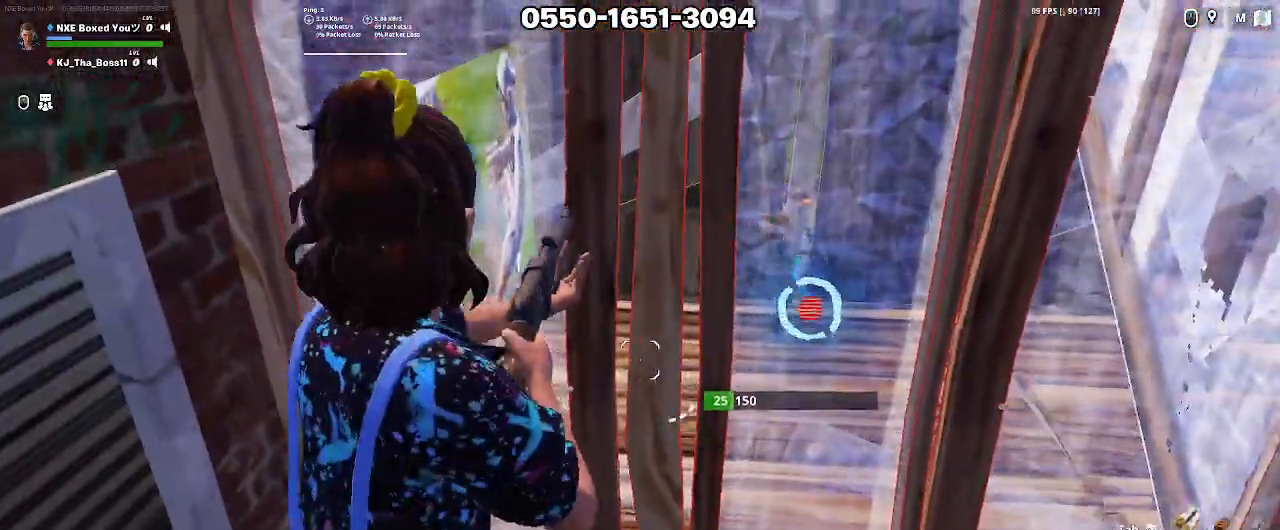
{"keys": ["w"], "mouse": [], "events": [[83, "r", "down"], [183, "r", "up"], [267, "1", "down"], [367, "w", "down"], [417, "1", "up"]]}
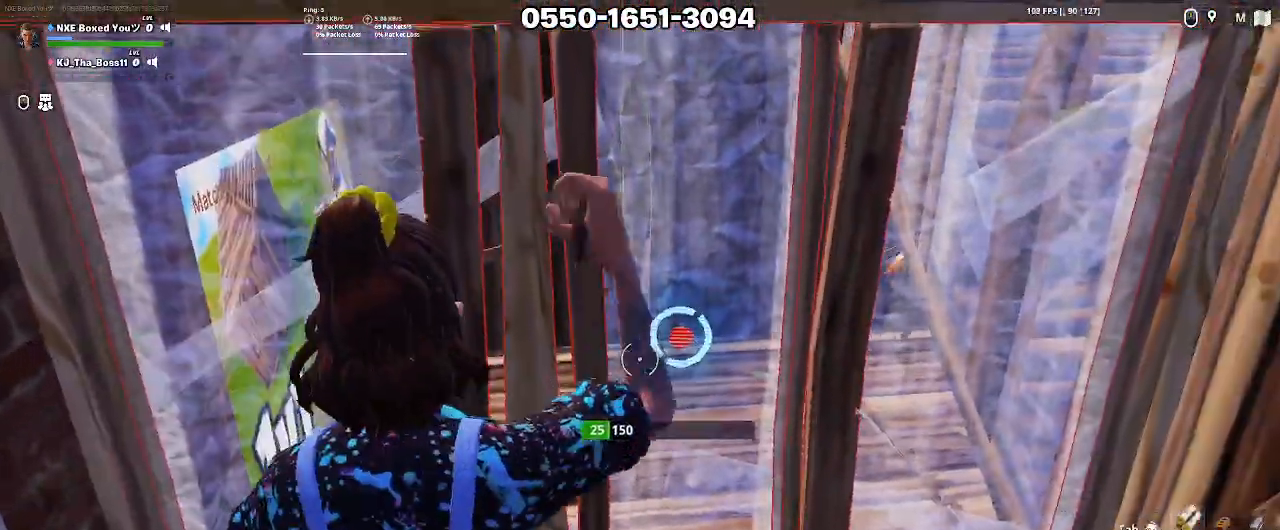
{"keys": ["a", "ctrl", "w"], "mouse": [], "events": [[100, "mouse_left", "down"], [383, "ctrl", "down"], [383, "mouse_left", "up"], [433, "a", "down"]]}
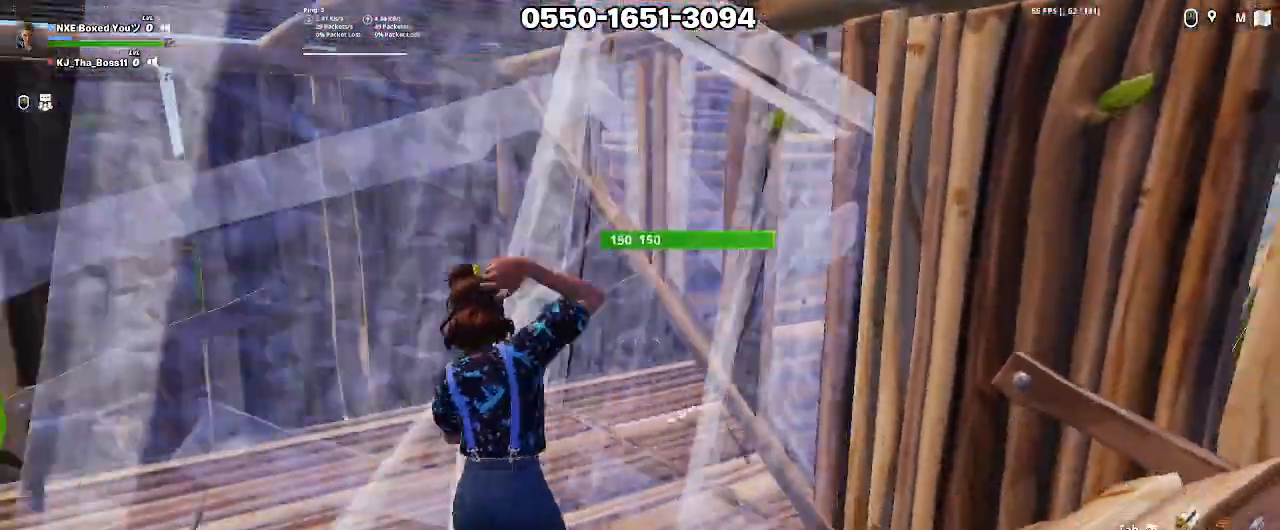
{"keys": ["a", "alt", "w"], "mouse": [], "events": [[17, "ctrl", "up"], [300, "alt", "down"]]}
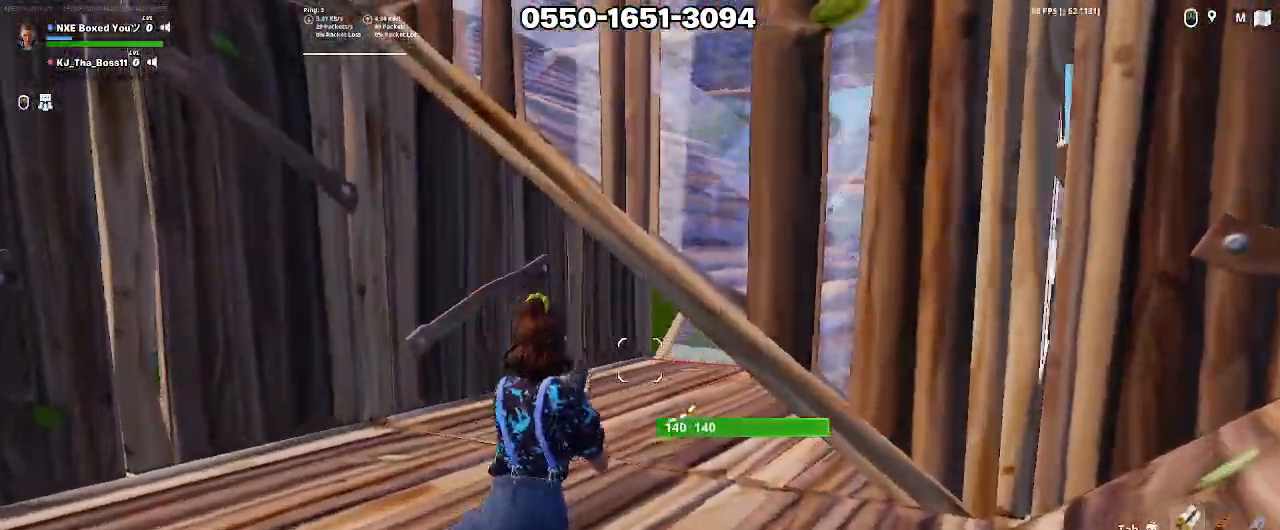
{"keys": ["w"], "mouse": [], "events": [[233, "a", "up"], [233, "alt", "up"]]}
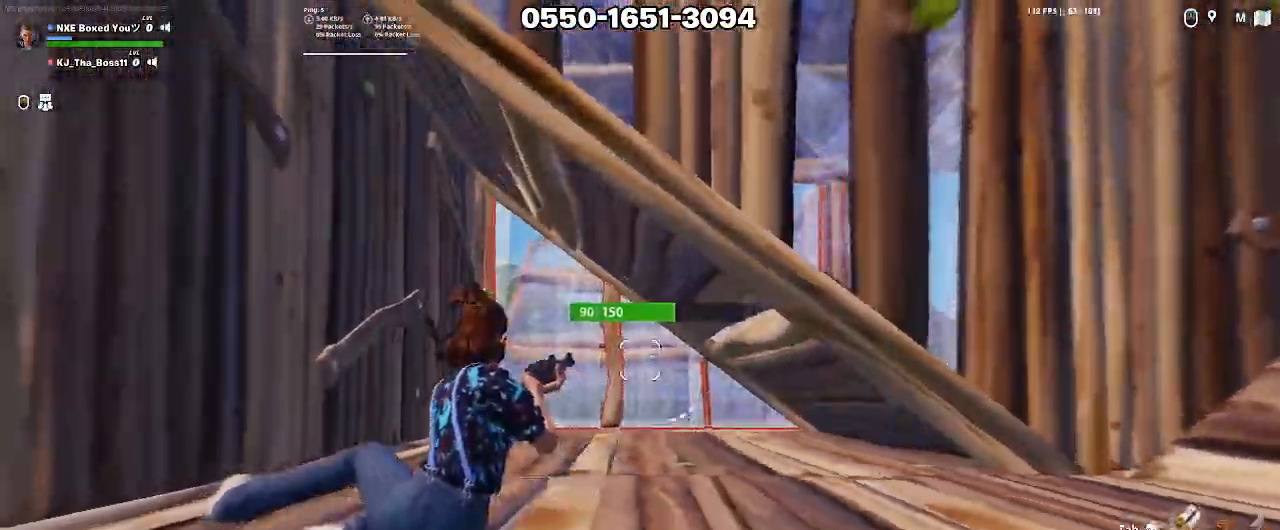
{"keys": ["w"], "mouse": [], "events": [[200, "2", "down"], [283, "2", "up"], [283, "space", "down"], [433, "space", "up"]]}
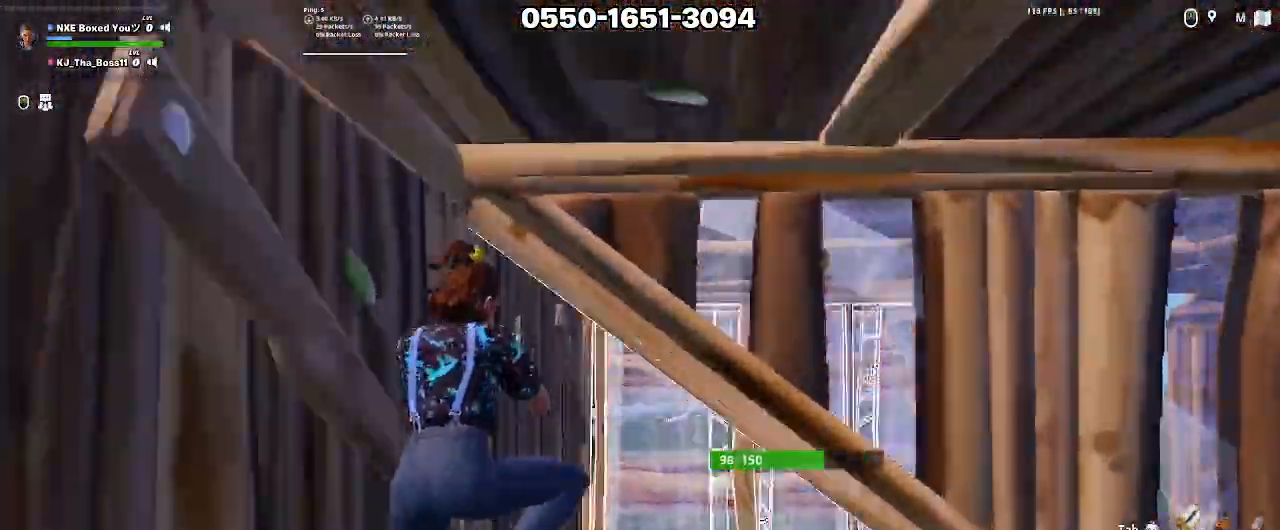
{"keys": ["w"], "mouse": [], "events": [[350, "v", "down"], [450, "v", "up"]]}
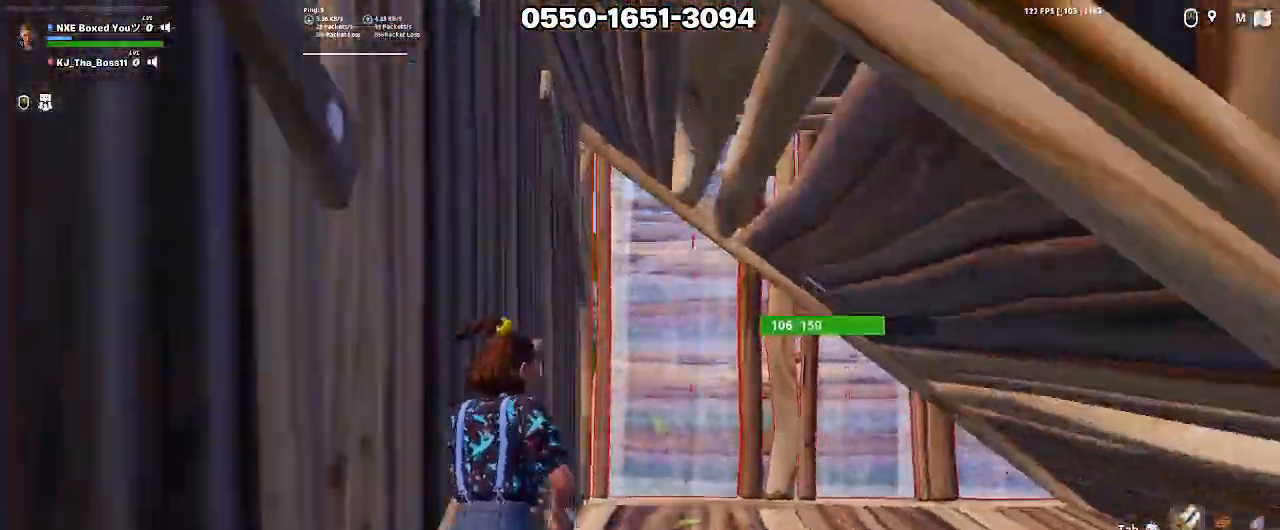
{"keys": ["d", "w"], "mouse": ["left"], "events": [[133, "2", "down"], [233, "2", "up"], [283, "mouse_left", "down"], [317, "d", "down"], [417, "alt", "down"], [467, "alt", "up"]]}
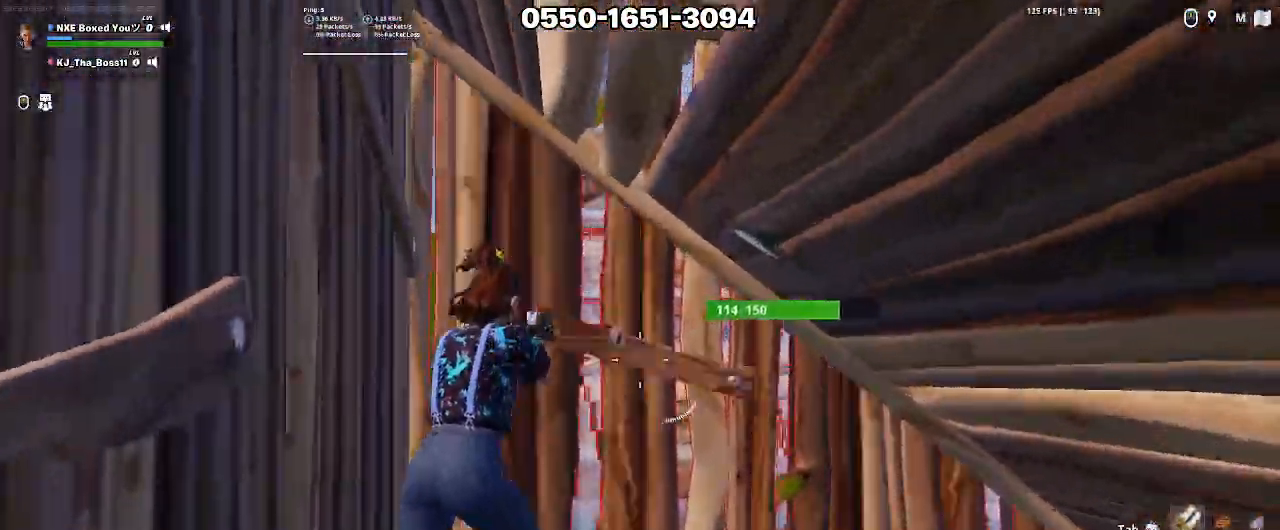
{"keys": ["w"], "mouse": ["left"], "events": [[50, "alt", "down"], [100, "alt", "up"], [150, "d", "up"]]}
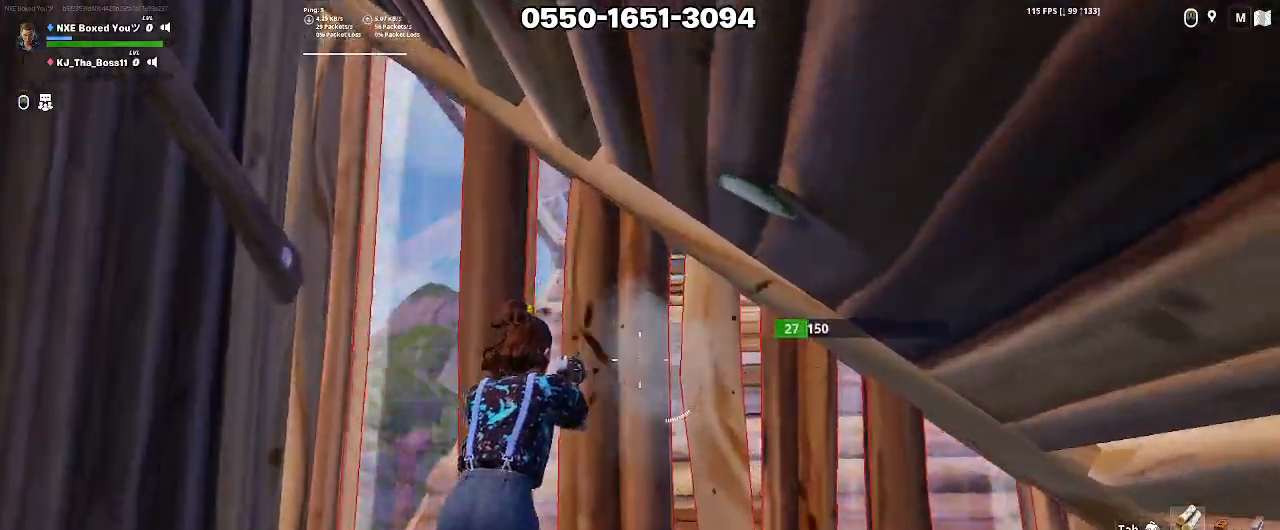
{"keys": ["w"], "mouse": [], "events": [[67, "ctrl", "down"], [117, "1", "down"], [117, "mouse_left", "up"], [167, "ctrl", "up"], [217, "1", "up"], [250, "v", "down"], [400, "v", "up"]]}
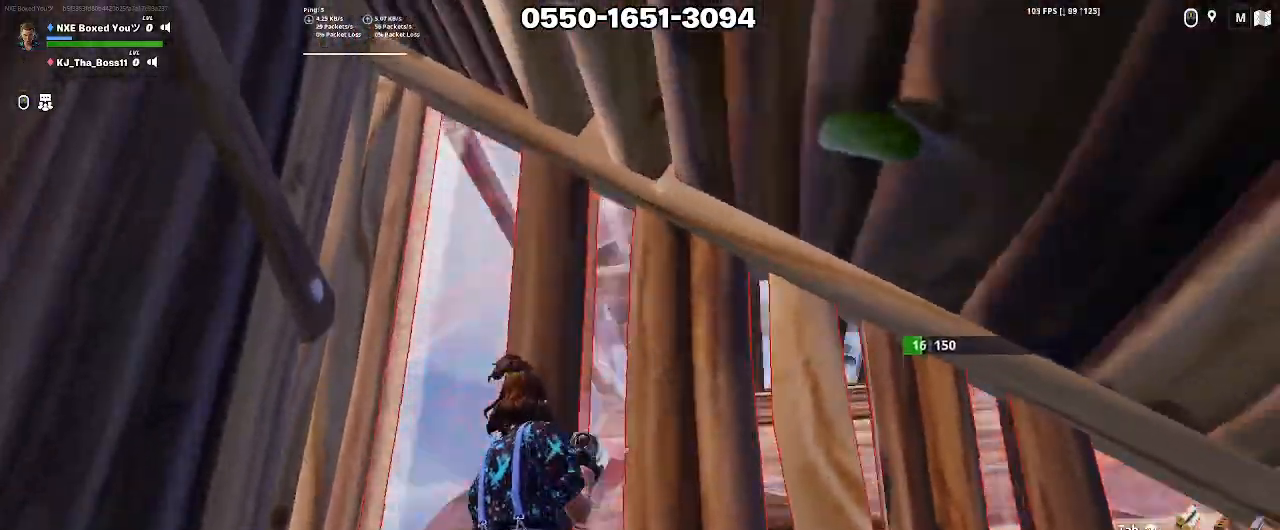
{"keys": ["w"], "mouse": []}
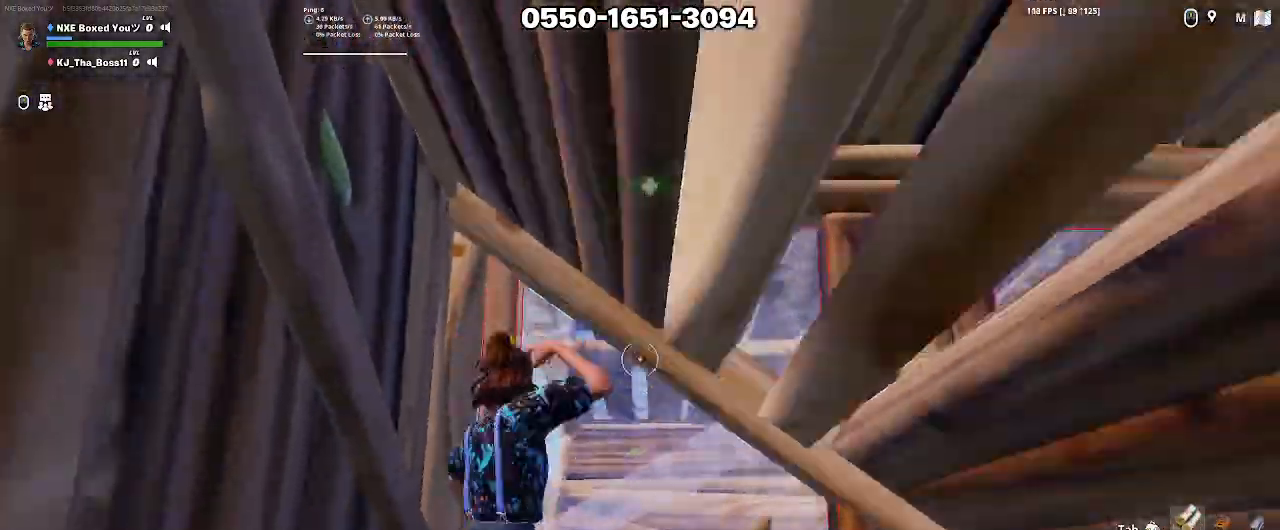
{"keys": ["w"], "mouse": ["left"], "events": [[200, "v", "down"], [250, "v", "up"], [483, "mouse_left", "down"]]}
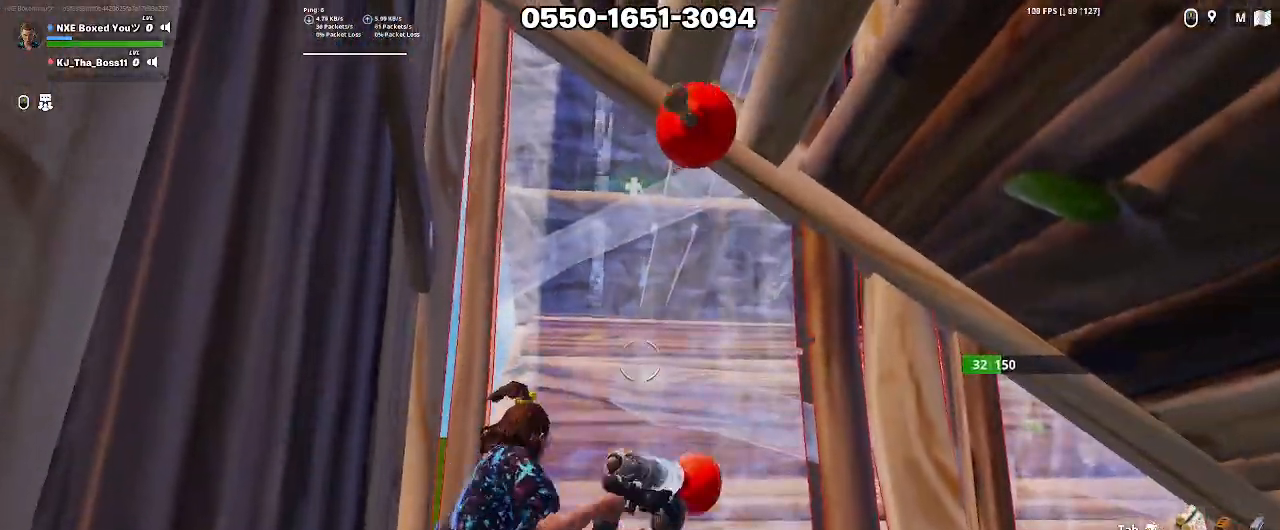
{"keys": ["w"], "mouse": [], "events": [[167, "mouse_left", "up"]]}
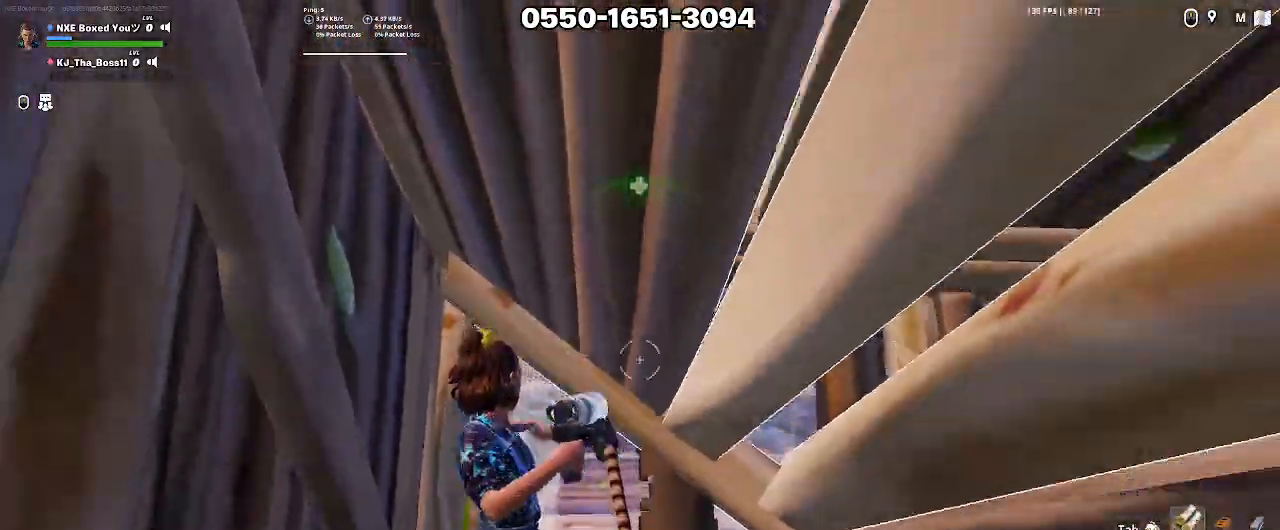
{"keys": ["w"], "mouse": ["left"], "events": [[83, "1", "down"], [183, "1", "up"], [317, "mouse_left", "down"]]}
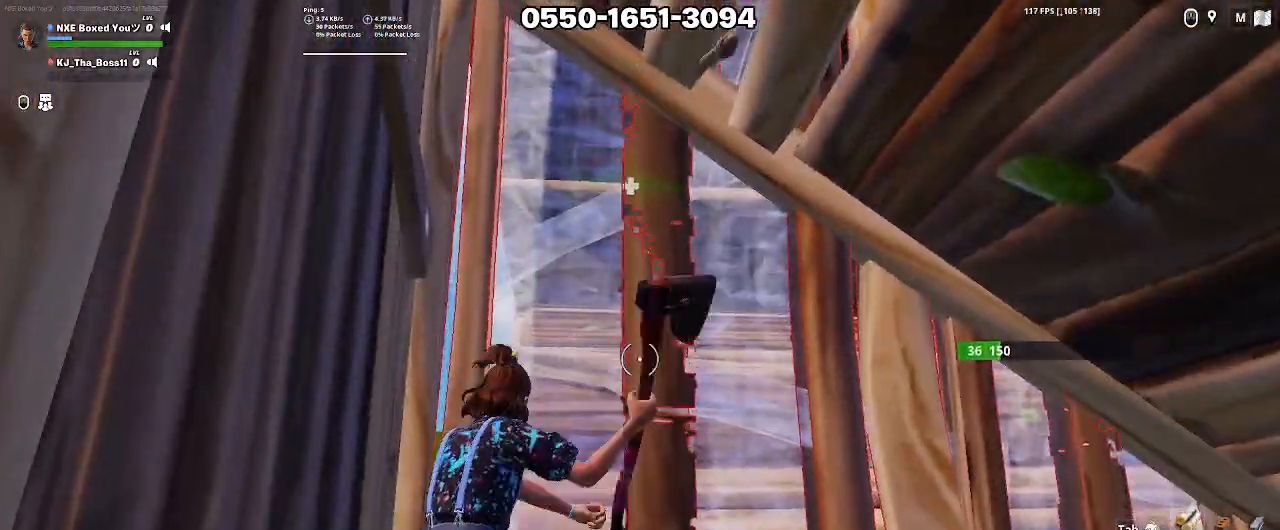
{"keys": ["w"], "mouse": [], "events": [[250, "mouse_left", "up"], [283, "v", "down"], [433, "v", "up"]]}
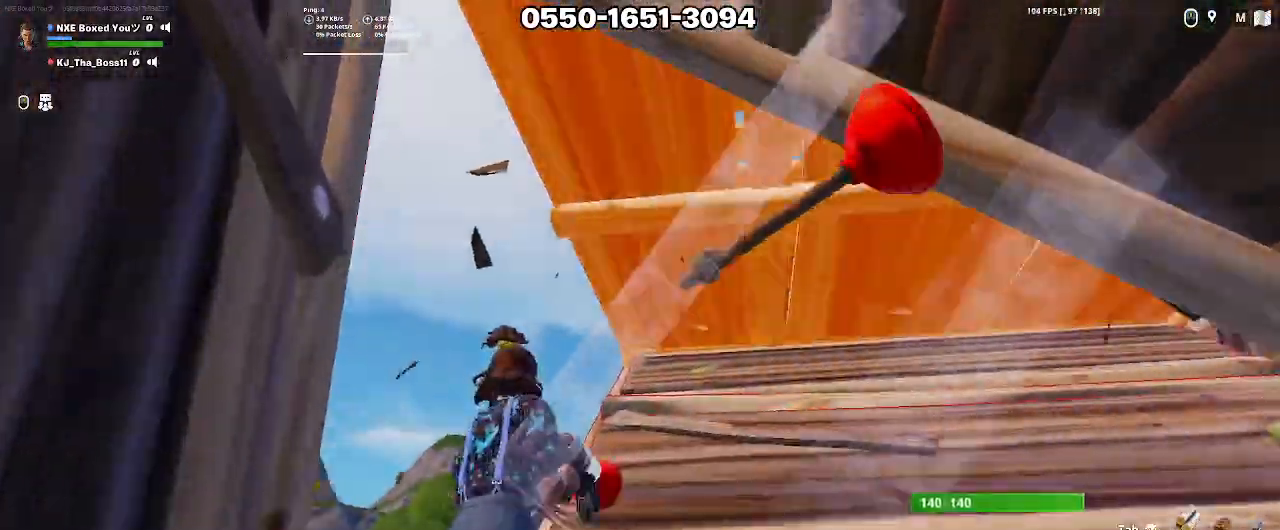
{"keys": ["a", "s"], "mouse": [], "events": [[67, "a", "down"], [217, "space", "down"], [250, "w", "up"], [300, "space", "up"], [350, "s", "down"]]}
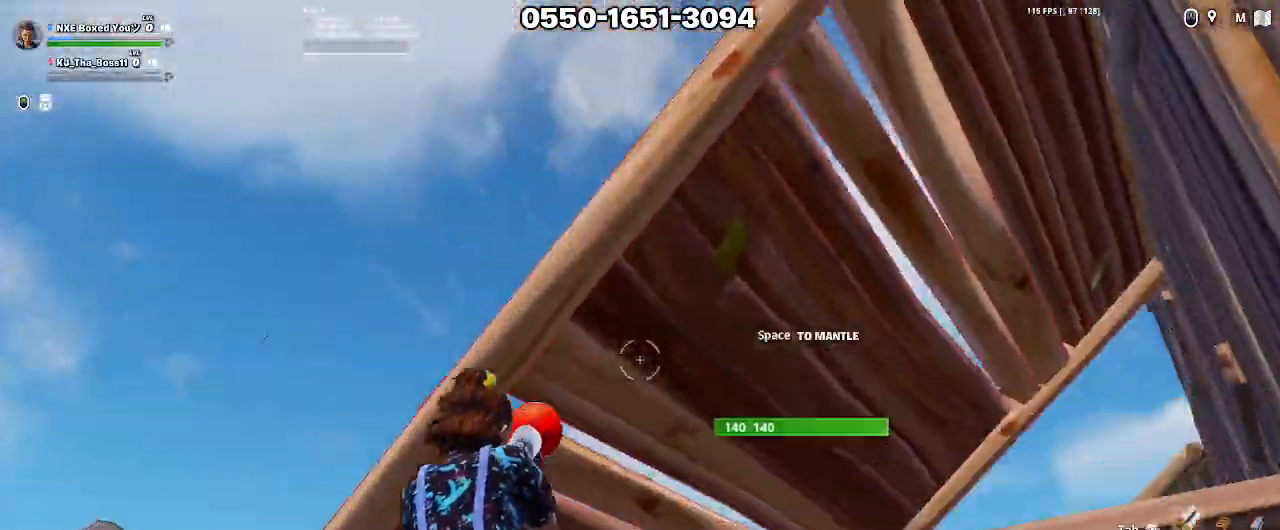
{"keys": ["a", "w"], "mouse": [], "events": [[133, "s", "up"], [233, "mouse_left", "down"], [367, "mouse_left", "up"], [417, "w", "down"]]}
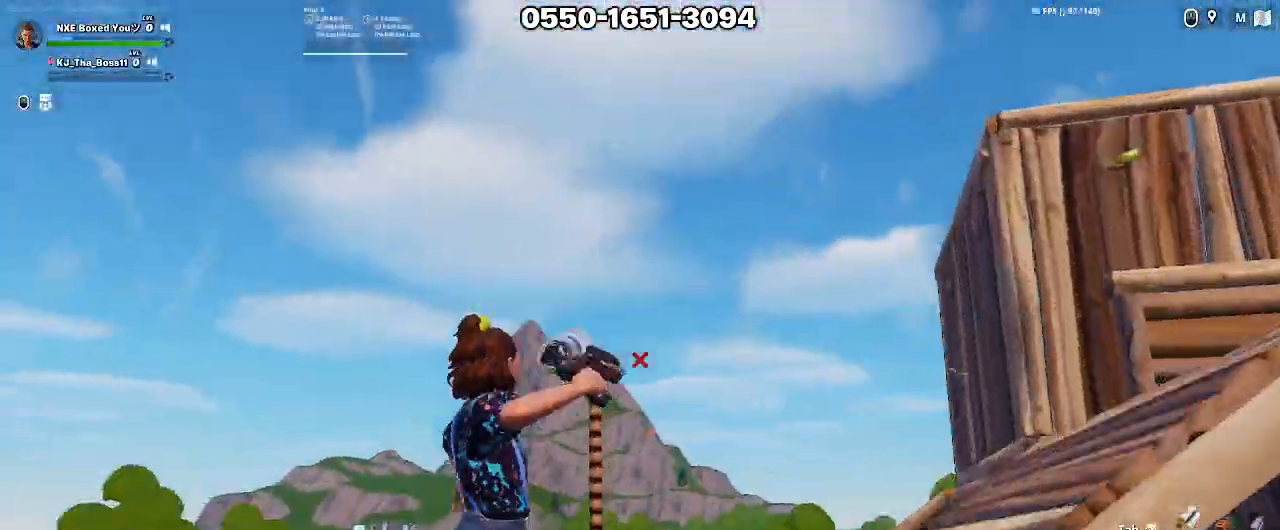
{"keys": ["d"], "mouse": []}
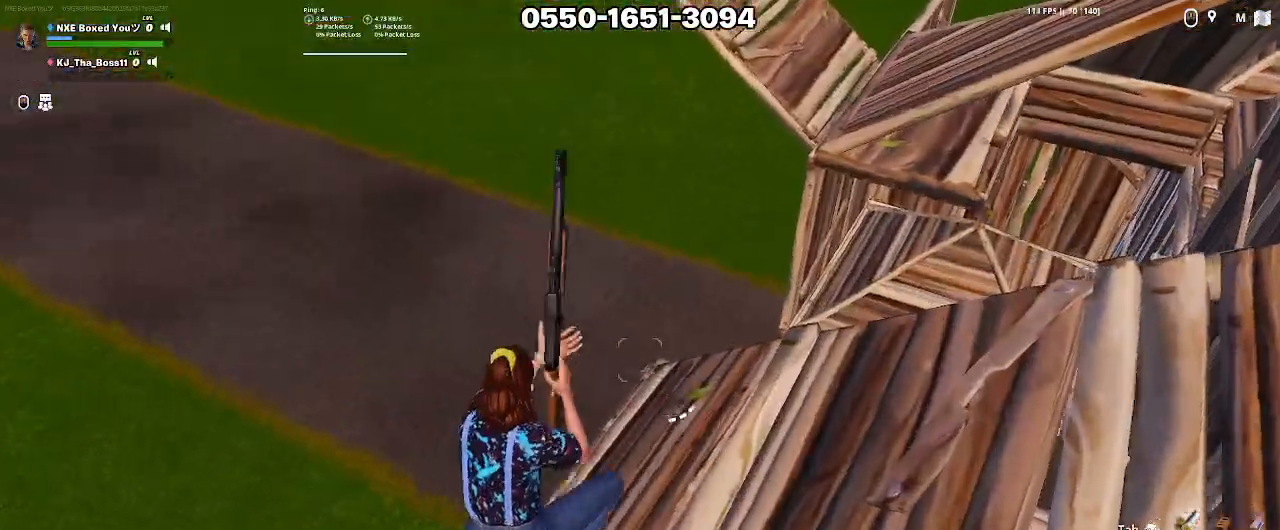
{"keys": ["w"], "mouse": [], "events": [[117, "w", "down"], [500, "d", "up"]]}
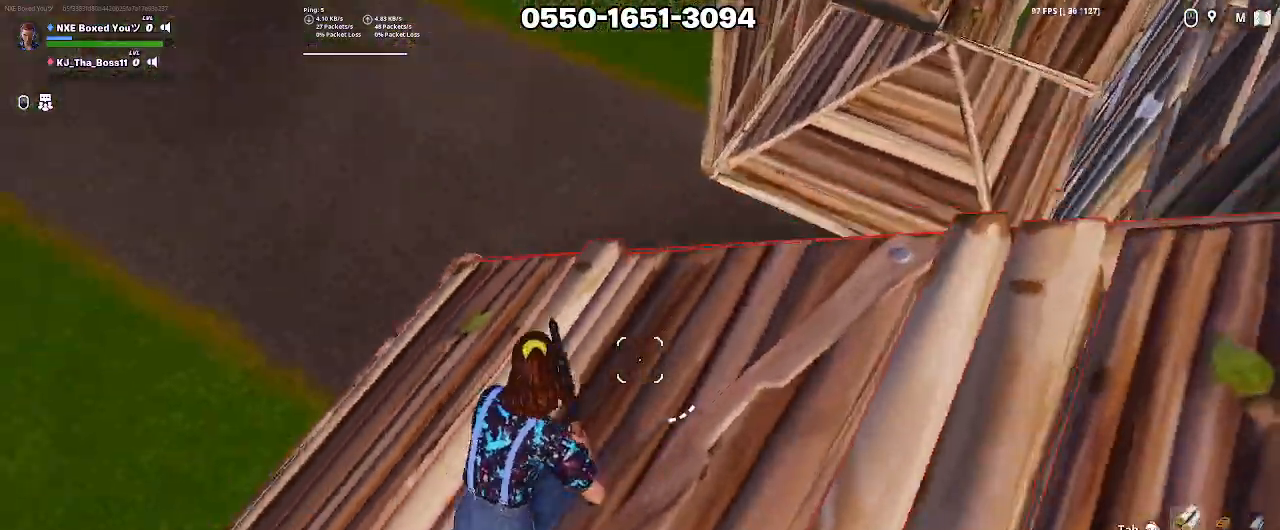
{"keys": ["a"], "mouse": [], "events": [[317, "a", "down"], [417, "w", "up"]]}
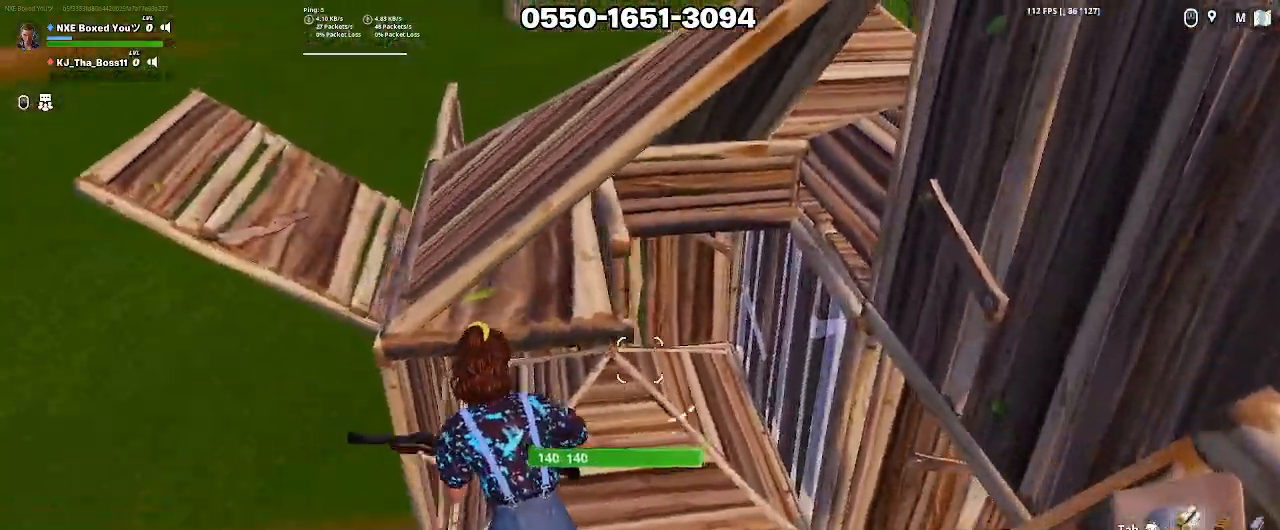
{"keys": ["s"], "mouse": [], "events": [[100, "s", "down"], [433, "a", "up"]]}